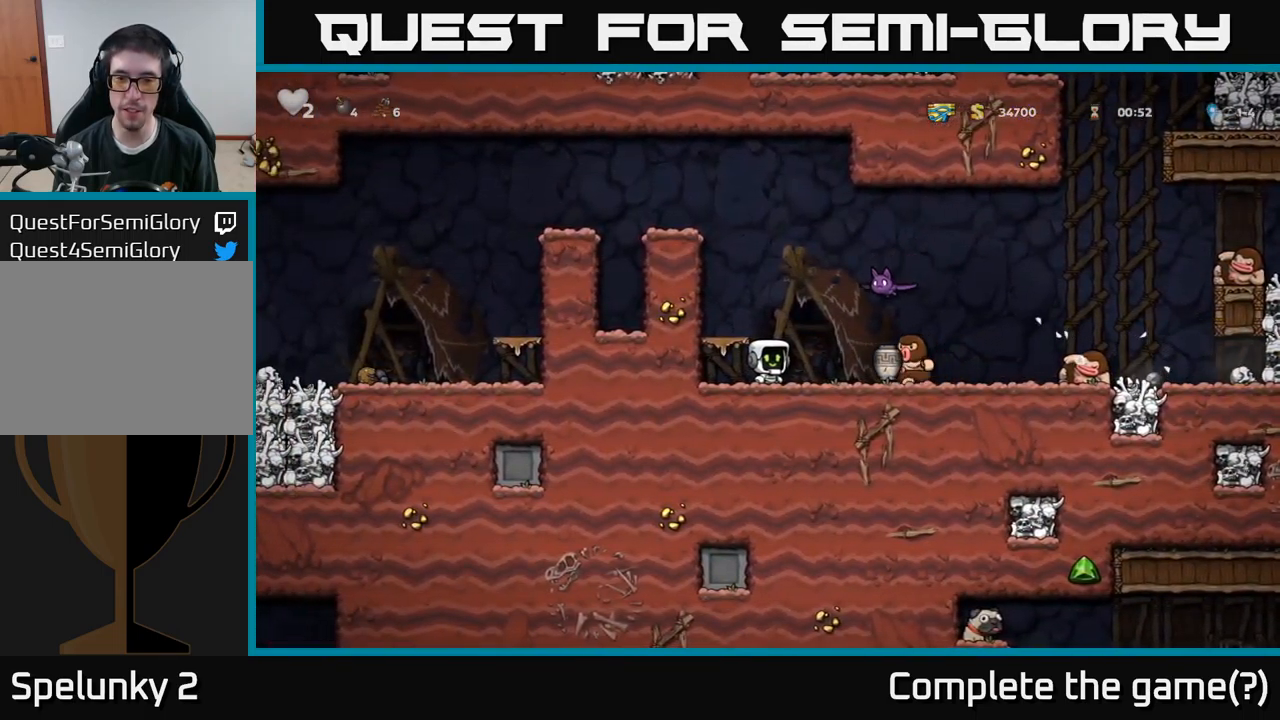
Gameplay with a controller (Xbox layout); each line is a JSON object with the inputs held at the frame after it. "events" lists button and stick changes between this image and that frame as [ms after this image, input, new state], when the widget could be followed in between.
{"buttons": [], "left_stick": "center", "right_stick": "center", "events": [[83, "A", "down"], [250, "DPAD_LEFT", "down"], [317, "A", "up"], [400, "DPAD_LEFT", "up"]]}
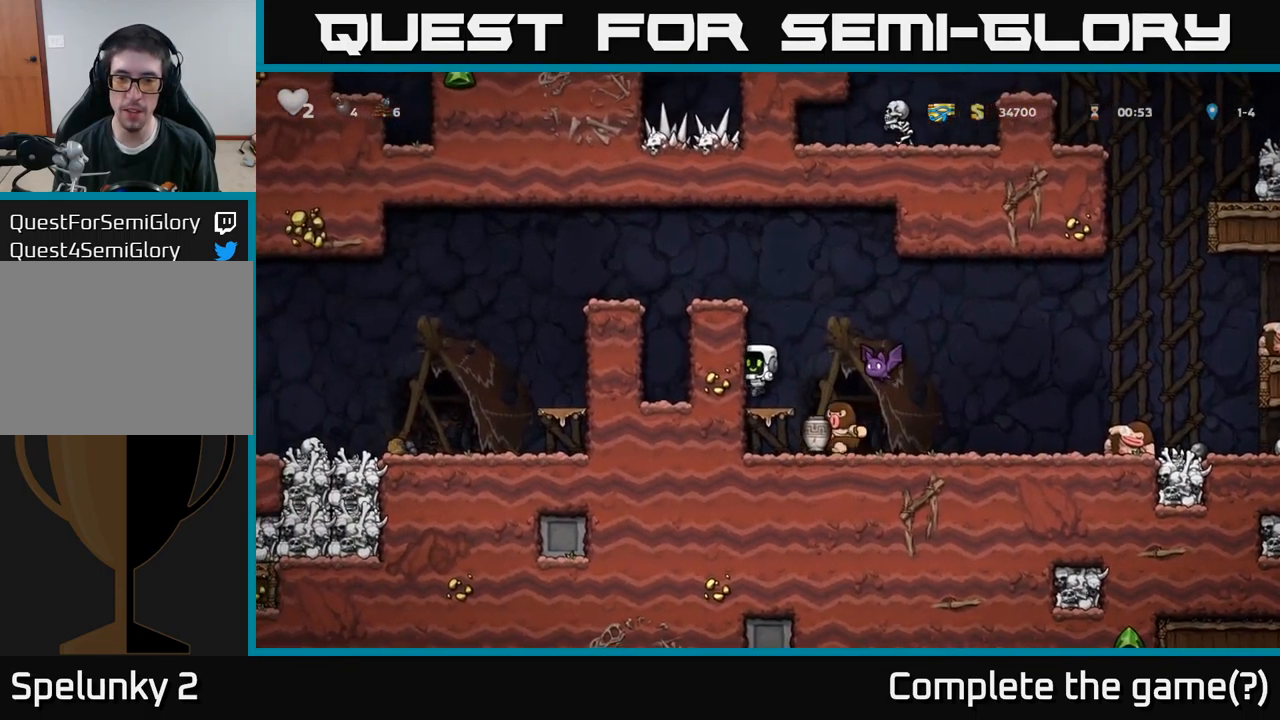
{"buttons": [], "left_stick": "center", "right_stick": "center", "events": [[150, "A", "down"], [283, "DPAD_RIGHT", "down"], [433, "A", "up"], [433, "DPAD_RIGHT", "up"]]}
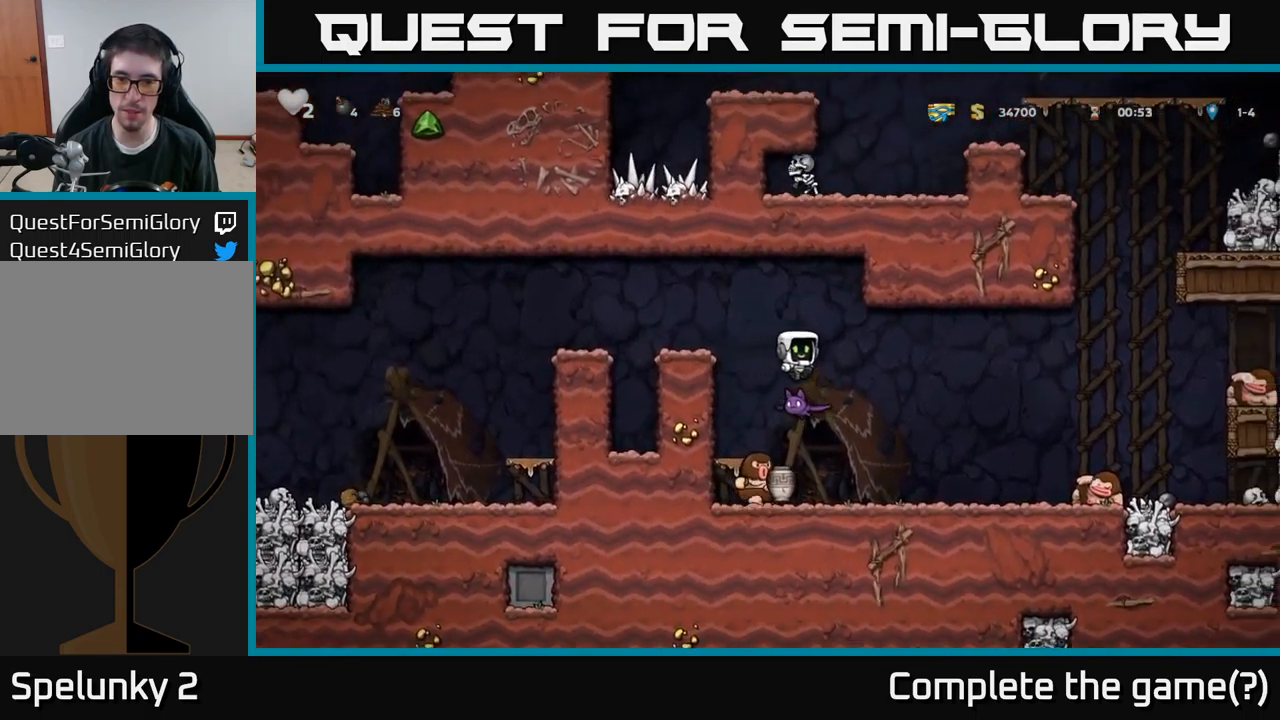
{"buttons": [], "left_stick": "center", "right_stick": "center", "events": [[17, "DPAD_LEFT", "down"], [83, "DPAD_LEFT", "up"], [283, "DPAD_RIGHT", "down"], [417, "DPAD_RIGHT", "up"]]}
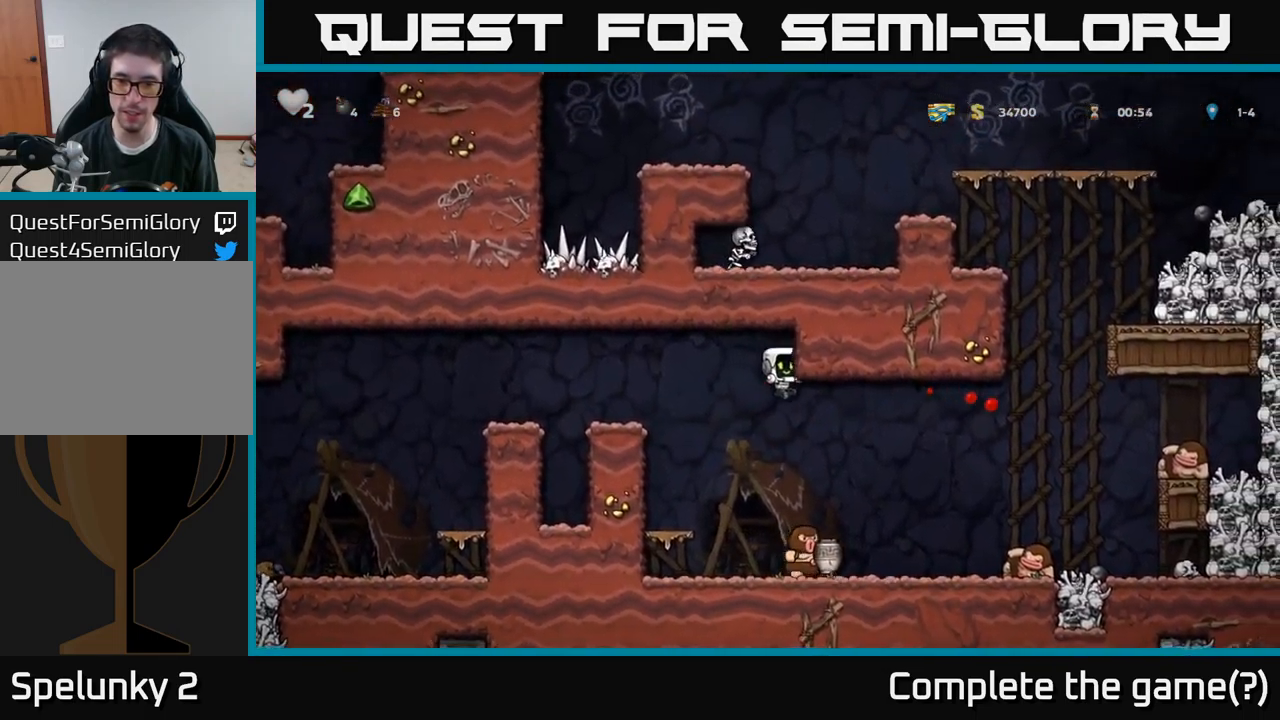
{"buttons": ["DPAD_LEFT"], "left_stick": "center", "right_stick": "center", "events": [[17, "DPAD_RIGHT", "down"], [283, "DPAD_RIGHT", "up"], [317, "DPAD_LEFT", "down"]]}
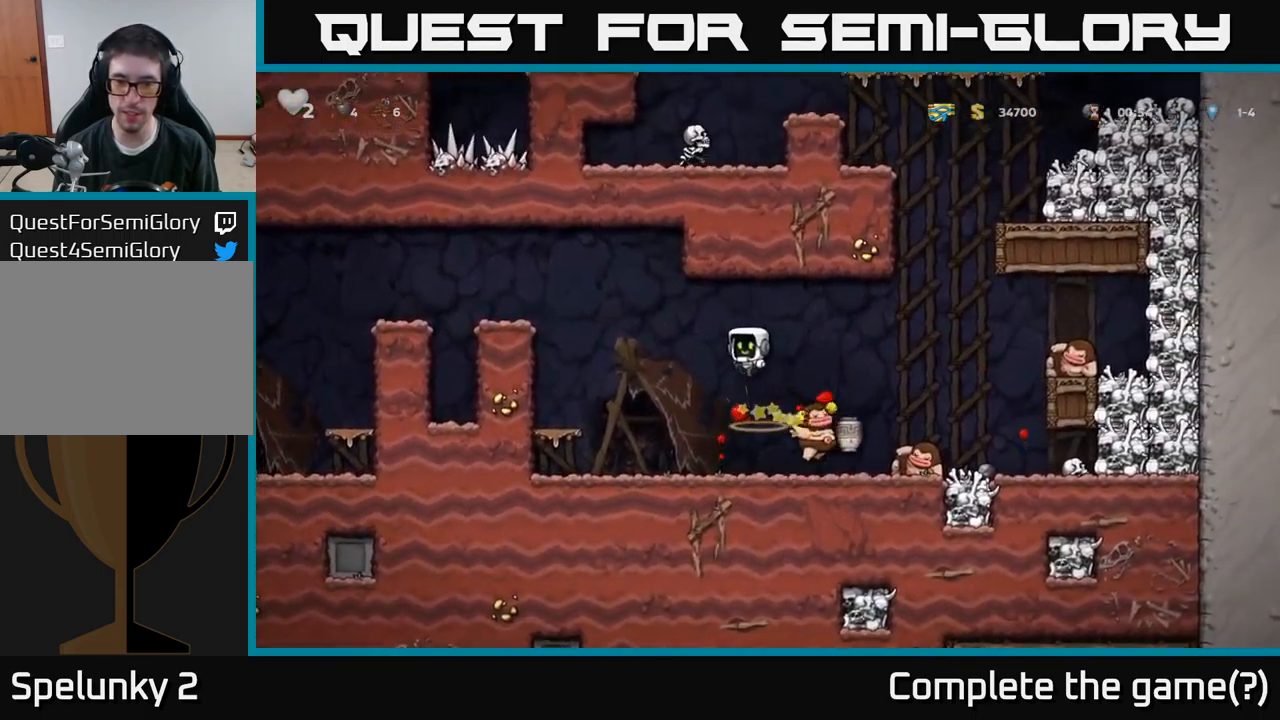
{"buttons": ["DPAD_RIGHT"], "left_stick": "center", "right_stick": "center", "events": [[67, "DPAD_LEFT", "up"], [200, "DPAD_RIGHT", "down"]]}
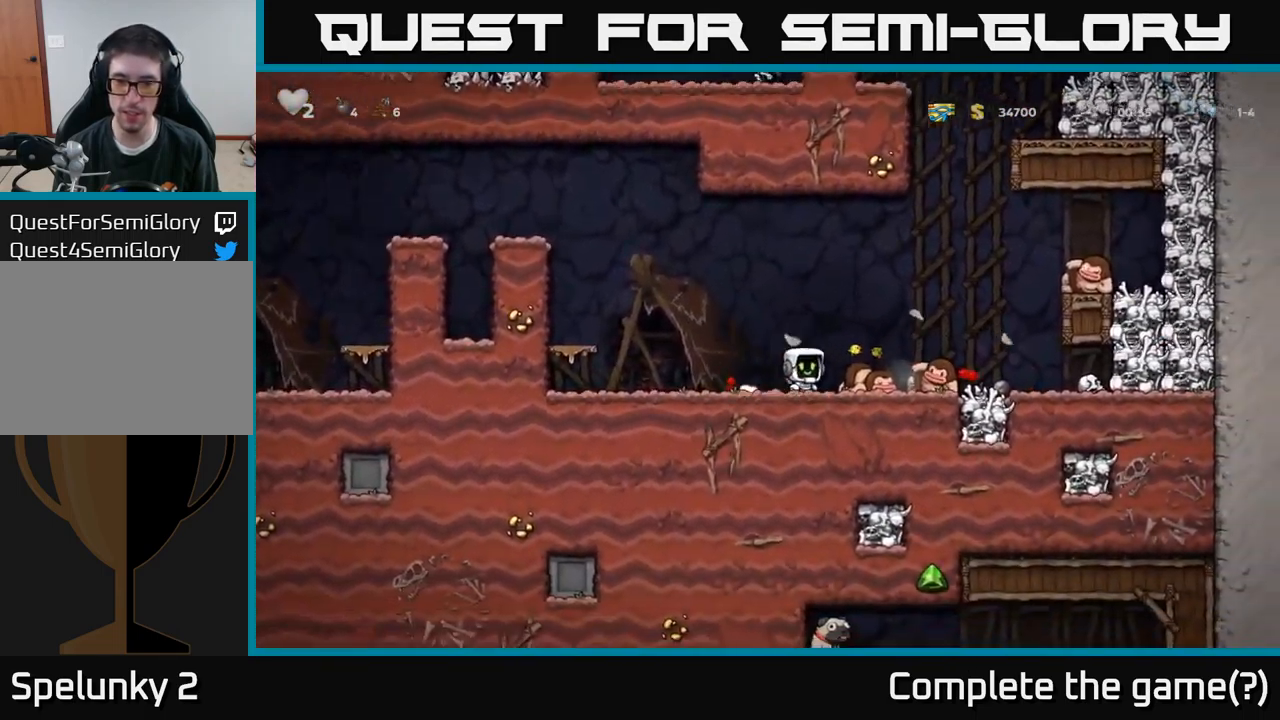
{"buttons": ["DPAD_LEFT"], "left_stick": "center", "right_stick": "center", "events": [[83, "DPAD_DOWN", "down"], [116, "DPAD_RIGHT", "up"], [116, "X", "down"], [183, "DPAD_DOWN", "up"], [183, "X", "up"], [249, "DPAD_RIGHT", "down"], [316, "X", "down"], [333, "DPAD_RIGHT", "up"], [383, "X", "up"], [416, "DPAD_LEFT", "down"]]}
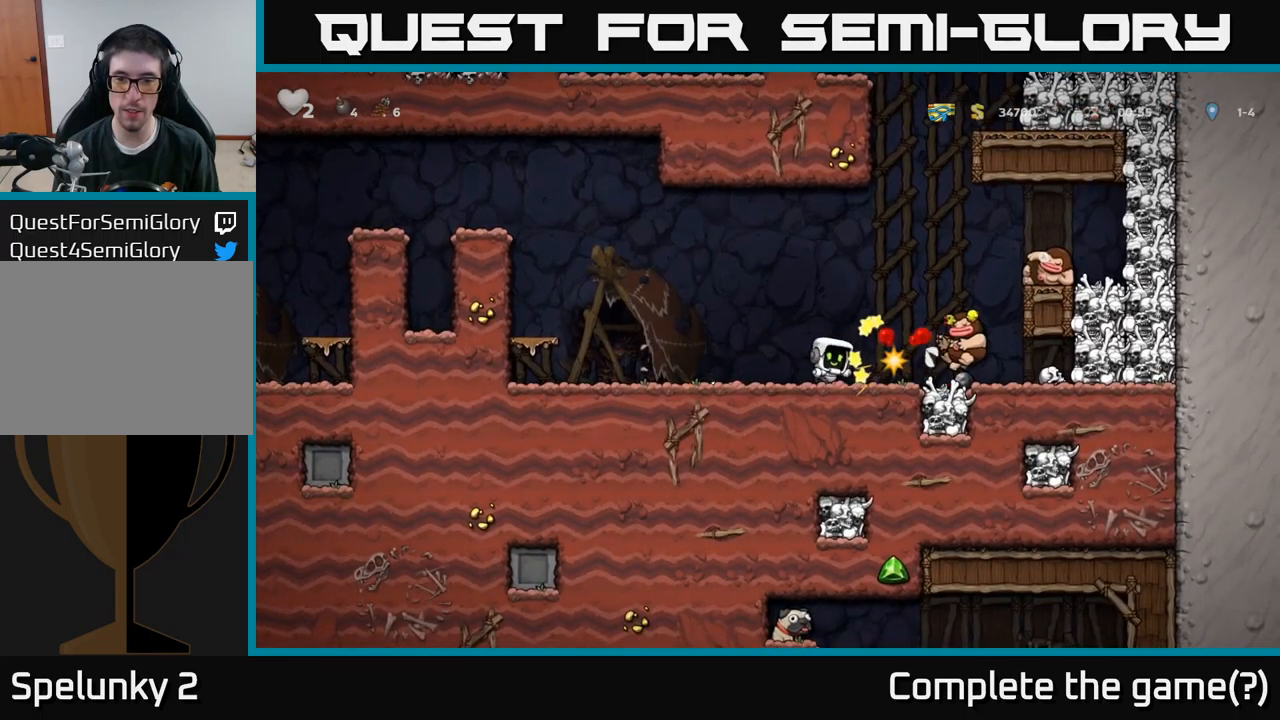
{"buttons": ["DPAD_RIGHT"], "left_stick": "center", "right_stick": "center", "events": [[167, "DPAD_LEFT", "up"], [467, "DPAD_RIGHT", "down"]]}
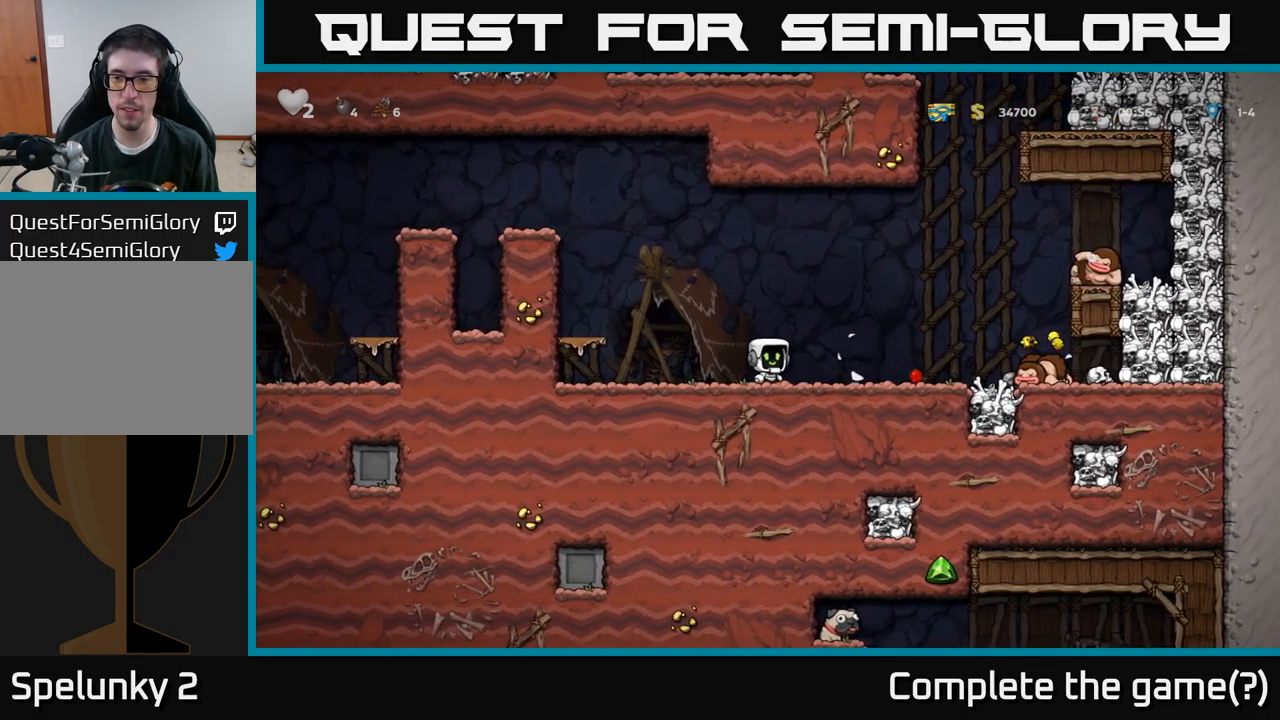
{"buttons": ["DPAD_RIGHT"], "left_stick": "center", "right_stick": "center", "events": []}
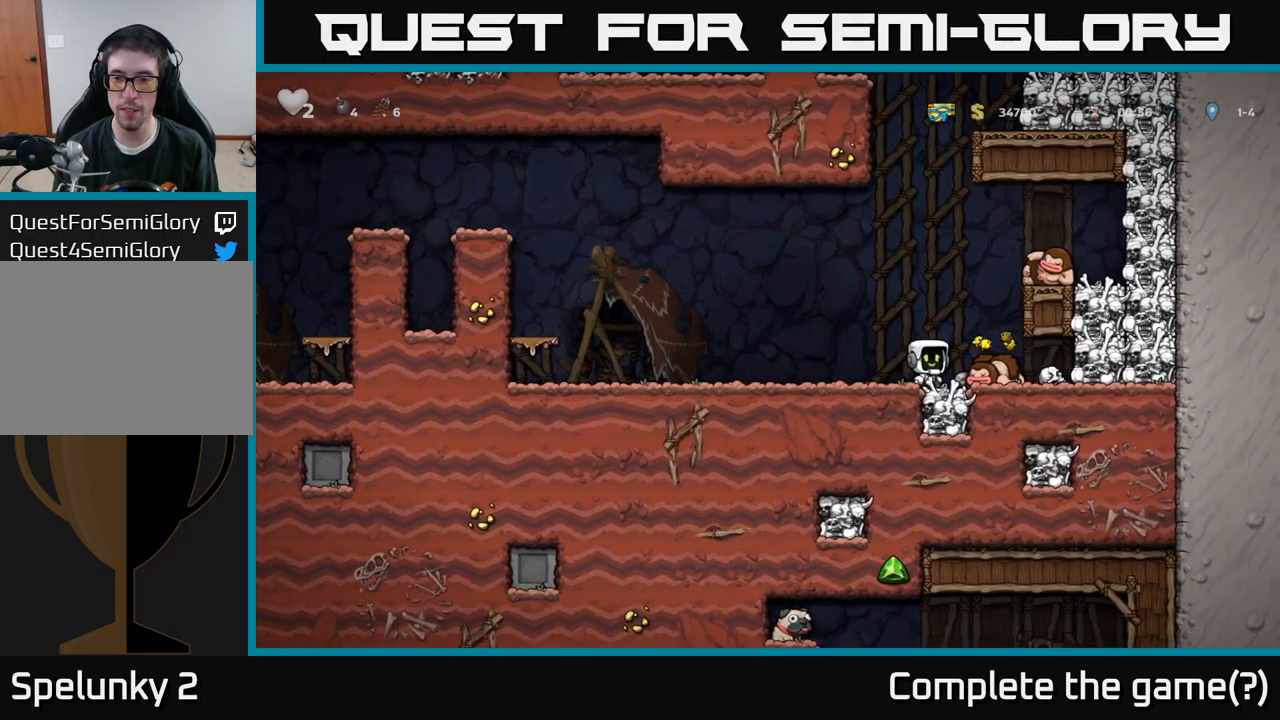
{"buttons": ["DPAD_LEFT"], "left_stick": "center", "right_stick": "center", "events": [[67, "DPAD_DOWN", "down"], [117, "DPAD_RIGHT", "up"], [134, "X", "down"], [217, "DPAD_DOWN", "up"], [217, "X", "up"], [384, "DPAD_LEFT", "down"]]}
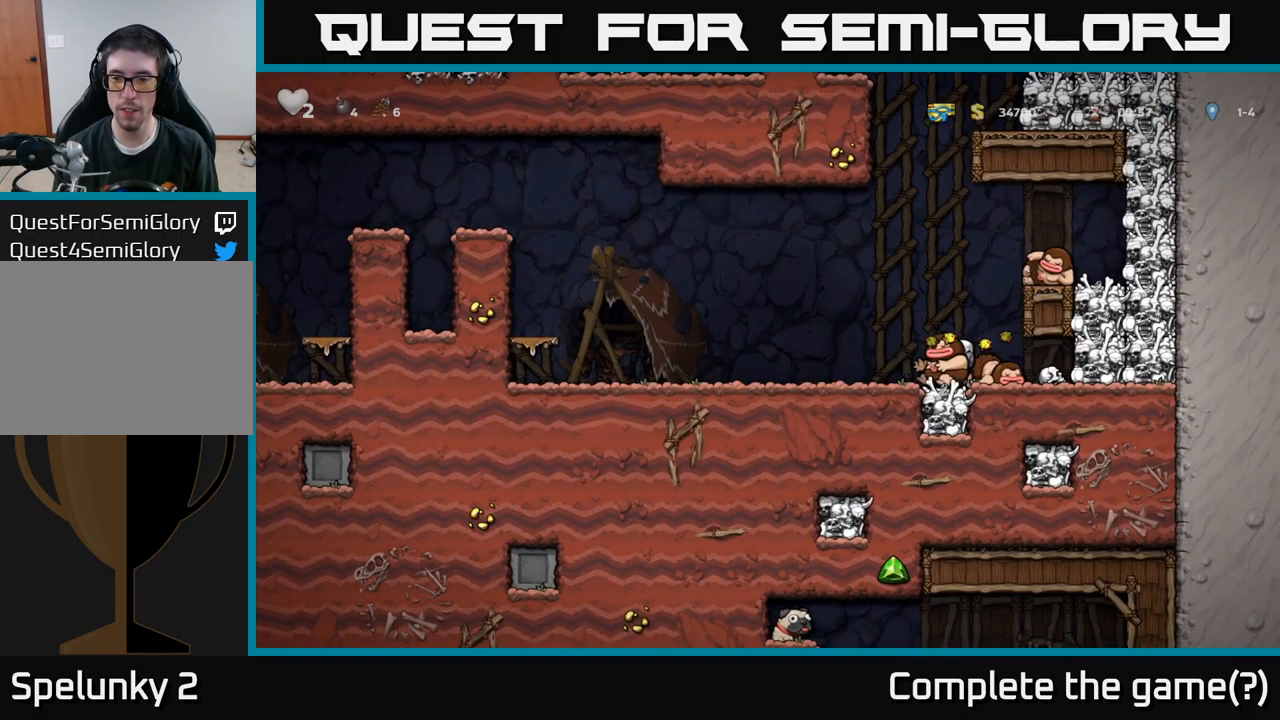
{"buttons": [], "left_stick": "center", "right_stick": "center", "events": [[67, "DPAD_LEFT", "up"], [100, "DPAD_RIGHT", "down"], [150, "X", "down"], [200, "X", "up"], [250, "DPAD_RIGHT", "up"]]}
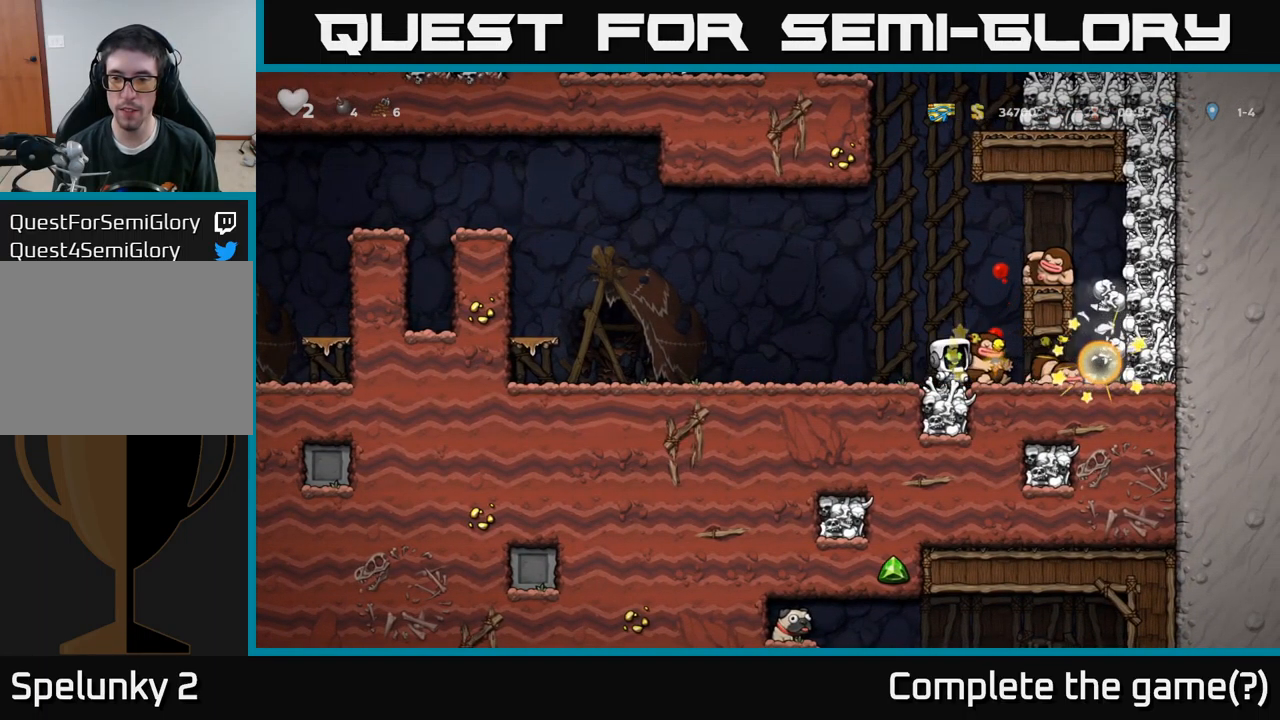
{"buttons": ["DPAD_DOWN", "DPAD_RIGHT"], "left_stick": "center", "right_stick": "center", "events": [[417, "DPAD_RIGHT", "down"], [484, "DPAD_DOWN", "down"]]}
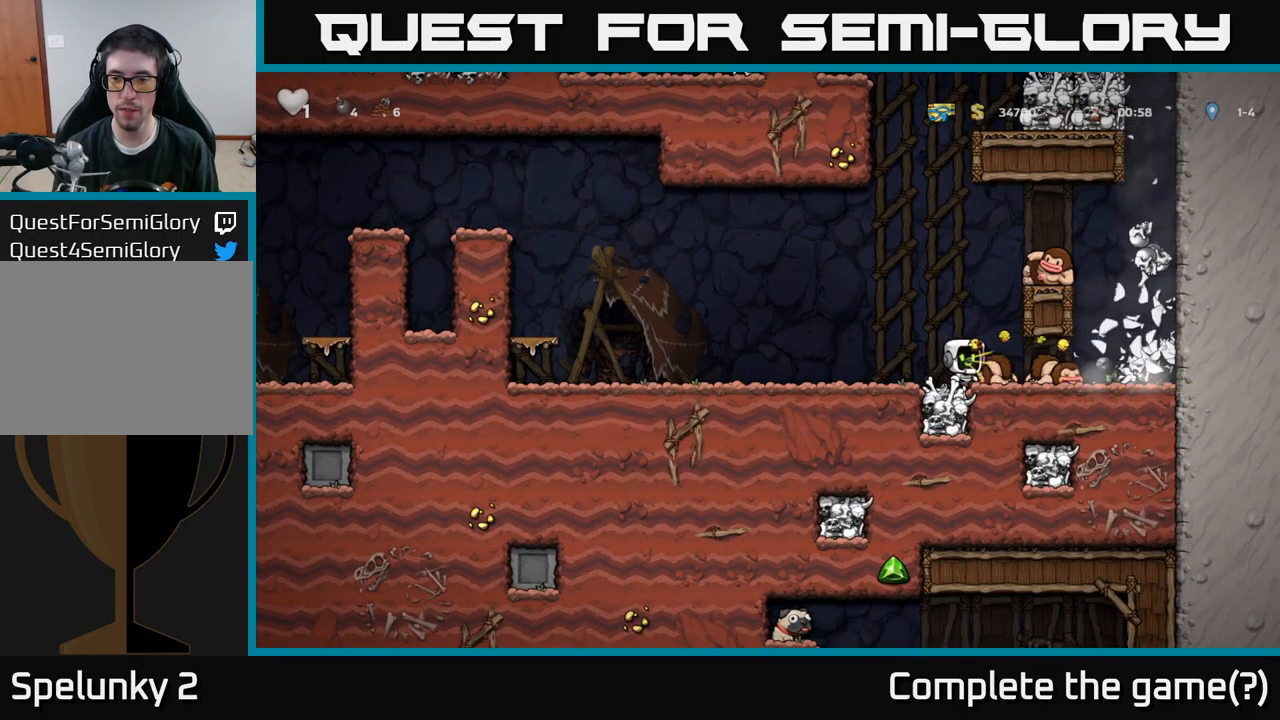
{"buttons": ["X"], "left_stick": "center", "right_stick": "center", "events": [[17, "DPAD_RIGHT", "up"], [34, "X", "down"], [100, "X", "up"], [134, "DPAD_DOWN", "up"], [150, "X", "down"], [217, "X", "up"], [450, "X", "down"]]}
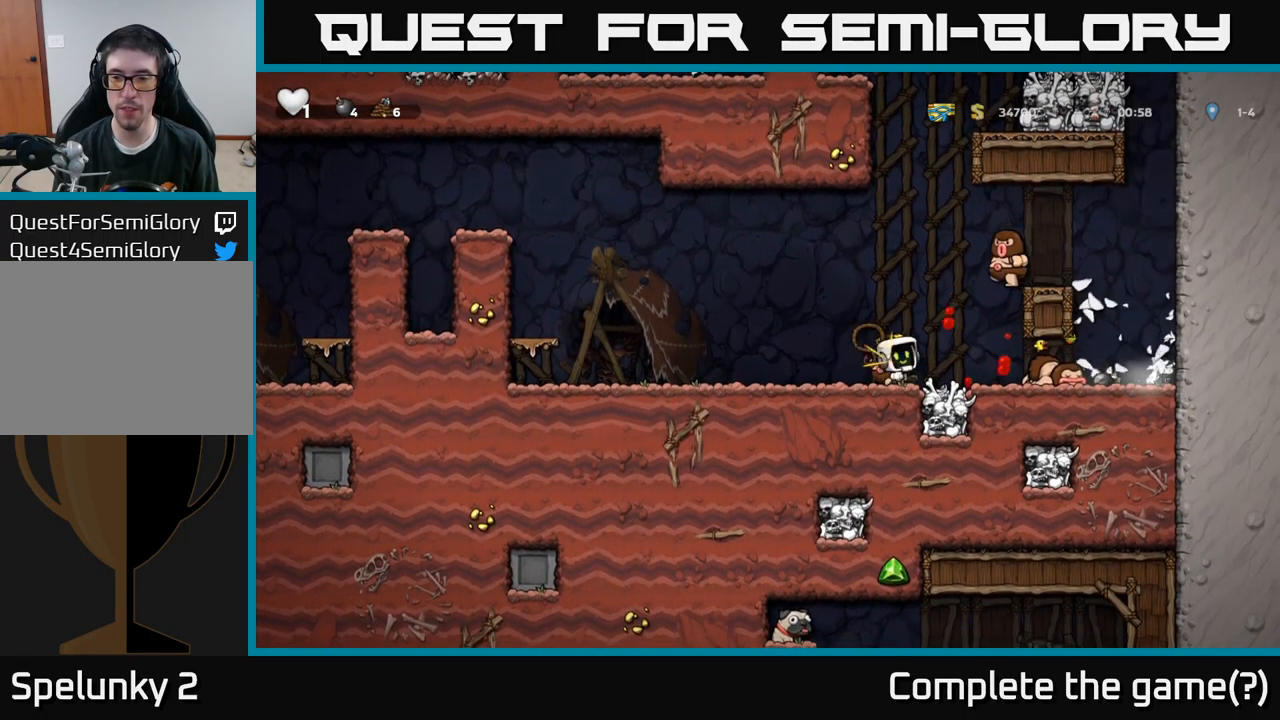
{"buttons": ["DPAD_LEFT"], "left_stick": "center", "right_stick": "center", "events": [[17, "A", "down"], [50, "X", "up"], [67, "DPAD_LEFT", "down"], [84, "A", "up"]]}
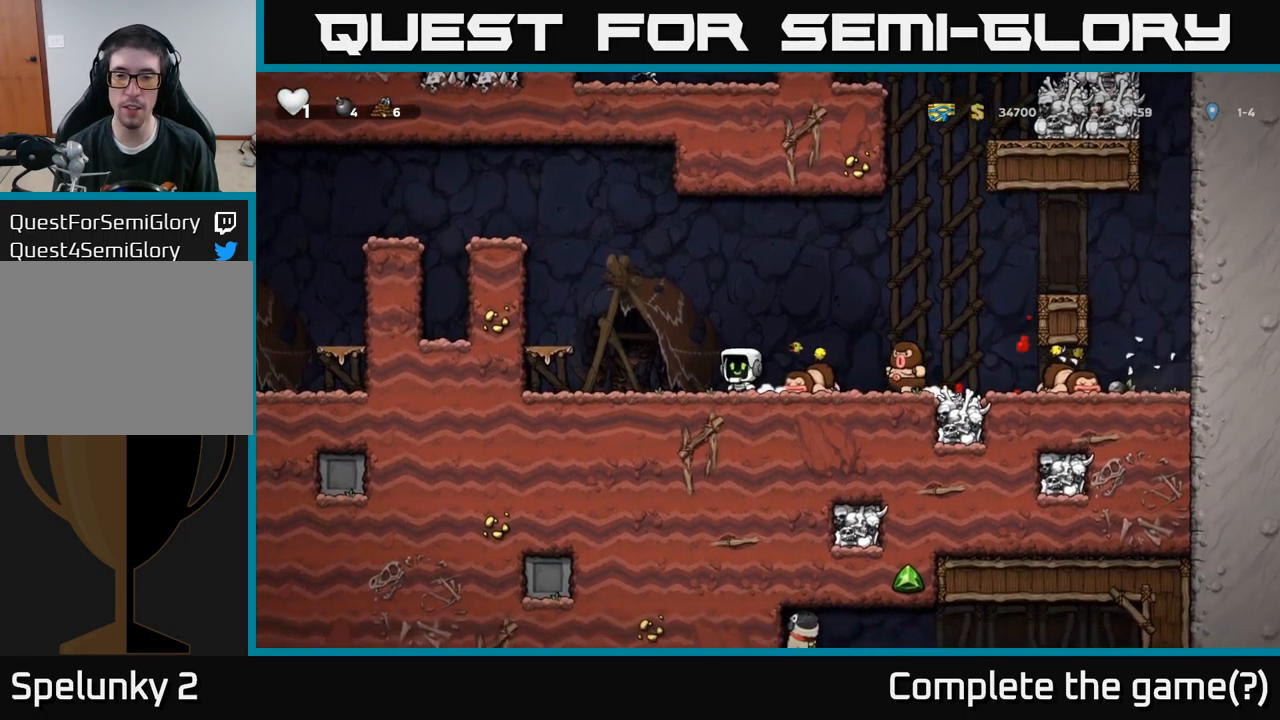
{"buttons": ["DPAD_LEFT"], "left_stick": "center", "right_stick": "center", "events": [[17, "DPAD_LEFT", "up"], [134, "A", "down"], [134, "DPAD_RIGHT", "down"], [217, "A", "up"], [367, "DPAD_RIGHT", "up"], [434, "DPAD_LEFT", "down"]]}
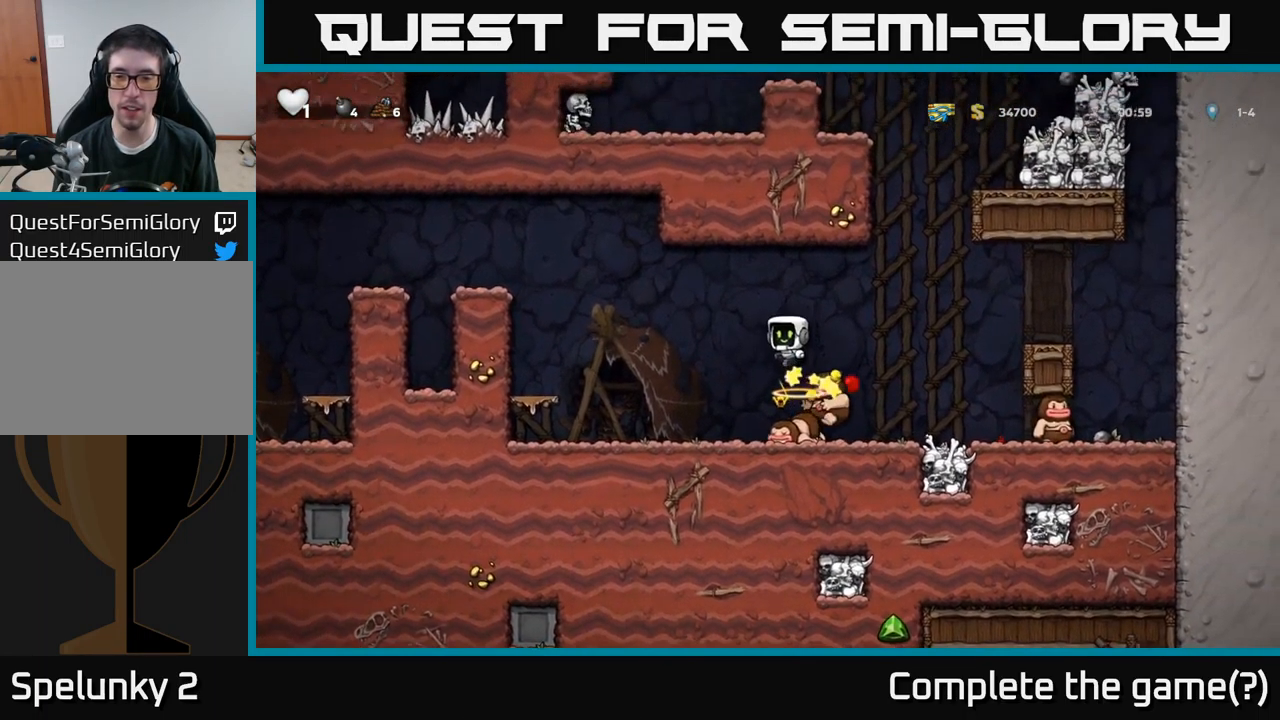
{"buttons": ["DPAD_DOWN"], "left_stick": "center", "right_stick": "center", "events": [[67, "DPAD_LEFT", "up"], [300, "DPAD_RIGHT", "down"], [434, "DPAD_RIGHT", "up"], [450, "DPAD_DOWN", "down"]]}
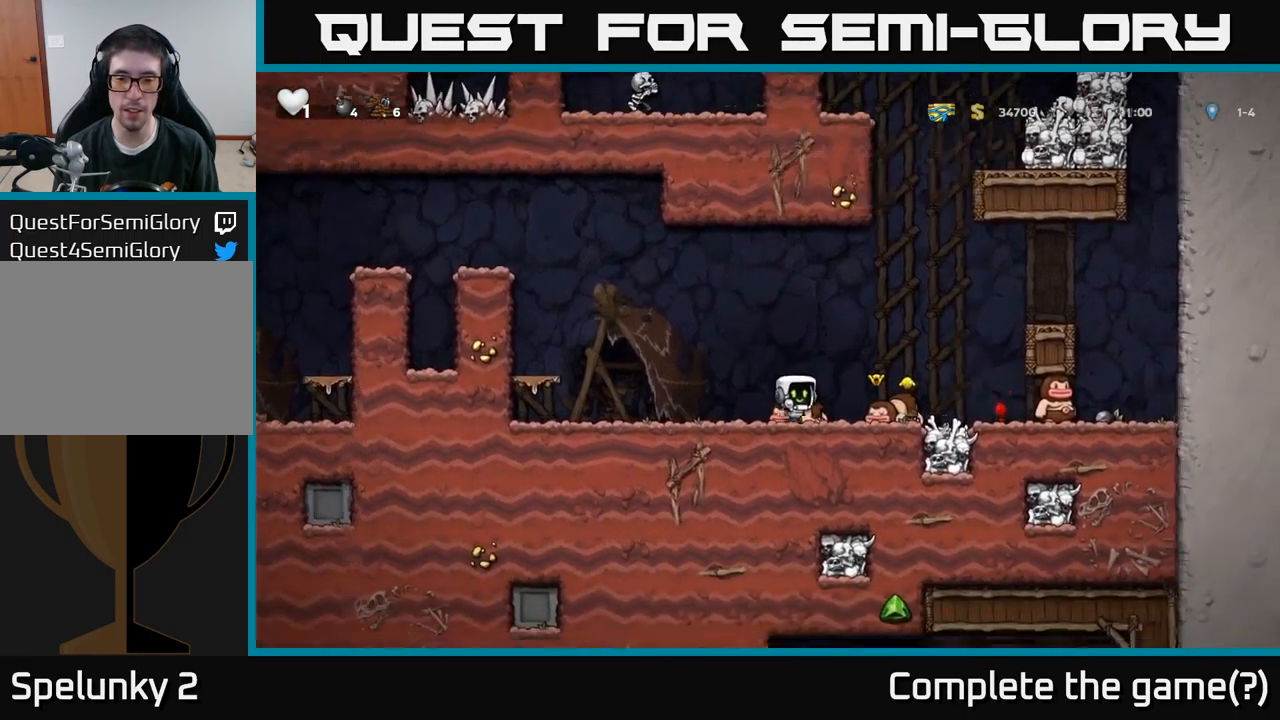
{"buttons": ["DPAD_LEFT"], "left_stick": "center", "right_stick": "center", "events": [[67, "X", "down"], [167, "DPAD_DOWN", "up"], [184, "X", "up"], [217, "DPAD_RIGHT", "down"], [301, "X", "down"], [351, "DPAD_RIGHT", "up"], [384, "DPAD_LEFT", "down"], [384, "X", "up"]]}
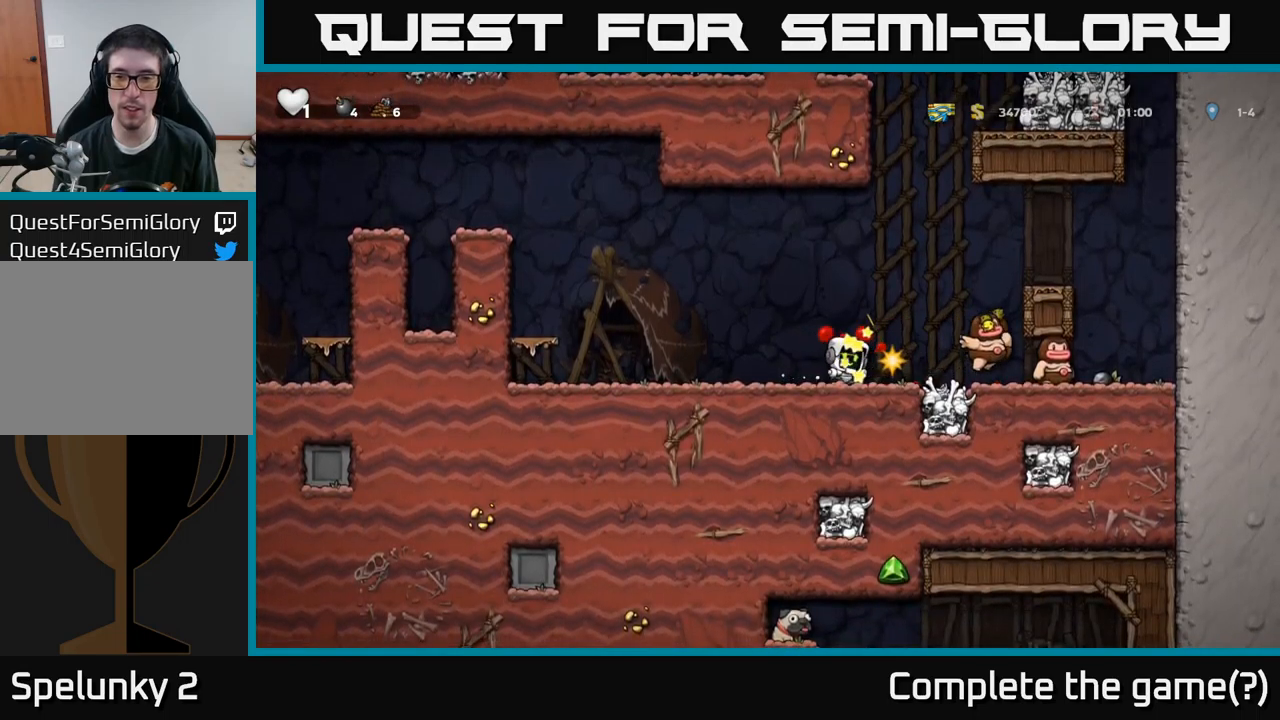
{"buttons": ["DPAD_RIGHT"], "left_stick": "center", "right_stick": "center", "events": [[33, "DPAD_LEFT", "up"], [283, "DPAD_RIGHT", "down"]]}
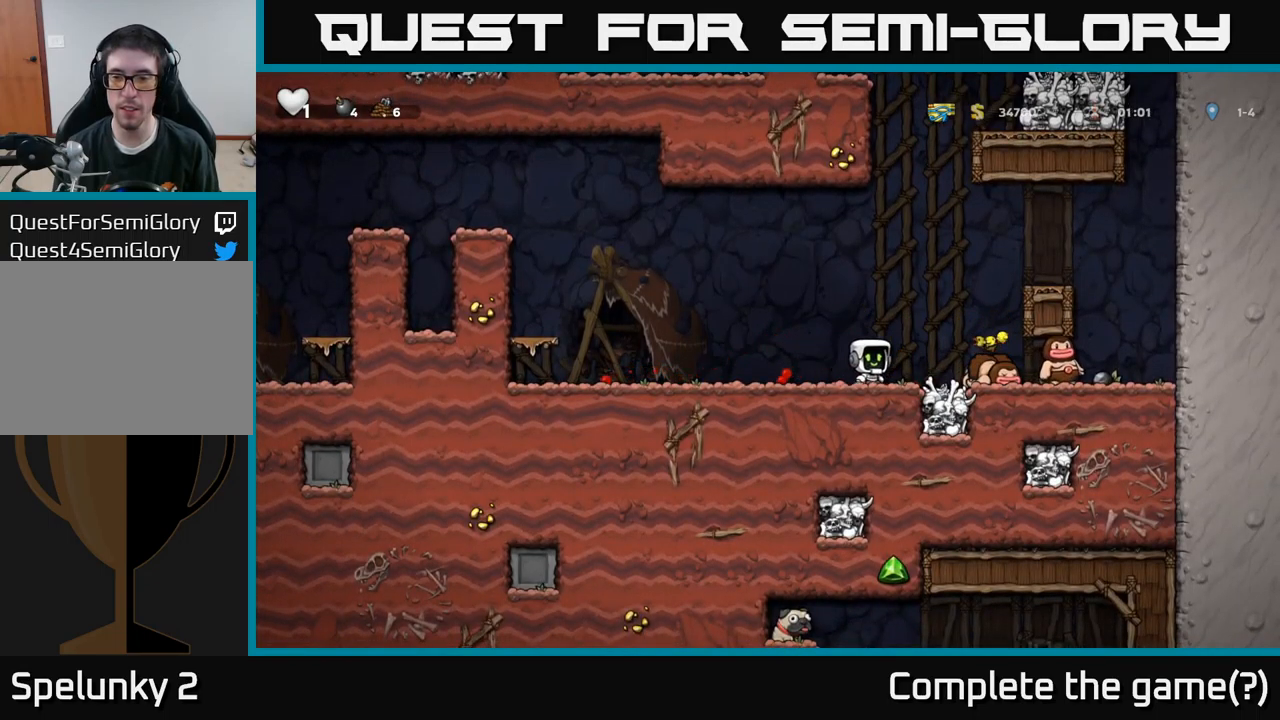
{"buttons": ["DPAD_LEFT"], "left_stick": "center", "right_stick": "center", "events": [[183, "DPAD_DOWN", "down"], [200, "DPAD_RIGHT", "up"], [233, "X", "down"], [300, "DPAD_DOWN", "up"], [300, "DPAD_RIGHT", "down"], [300, "X", "up"], [383, "X", "down"], [450, "DPAD_RIGHT", "up"], [450, "X", "up"], [483, "DPAD_LEFT", "down"]]}
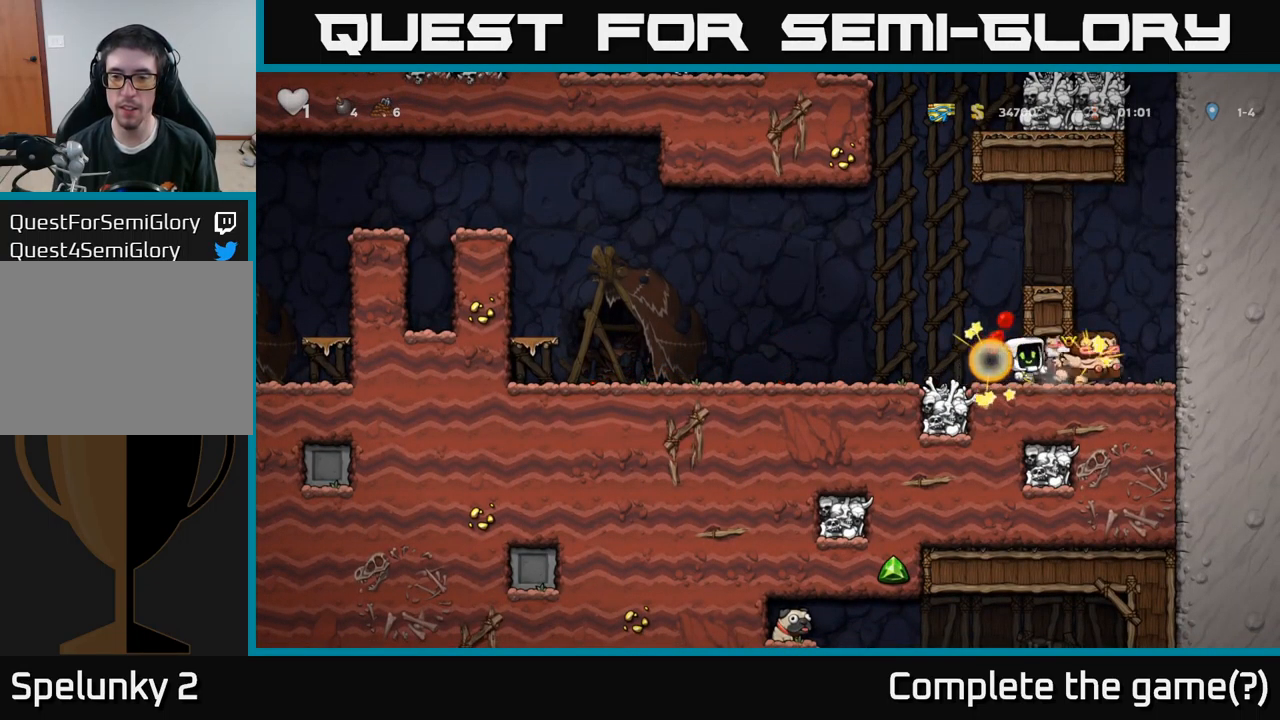
{"buttons": ["DPAD_RIGHT"], "left_stick": "center", "right_stick": "center", "events": [[333, "DPAD_LEFT", "up"], [466, "DPAD_RIGHT", "down"]]}
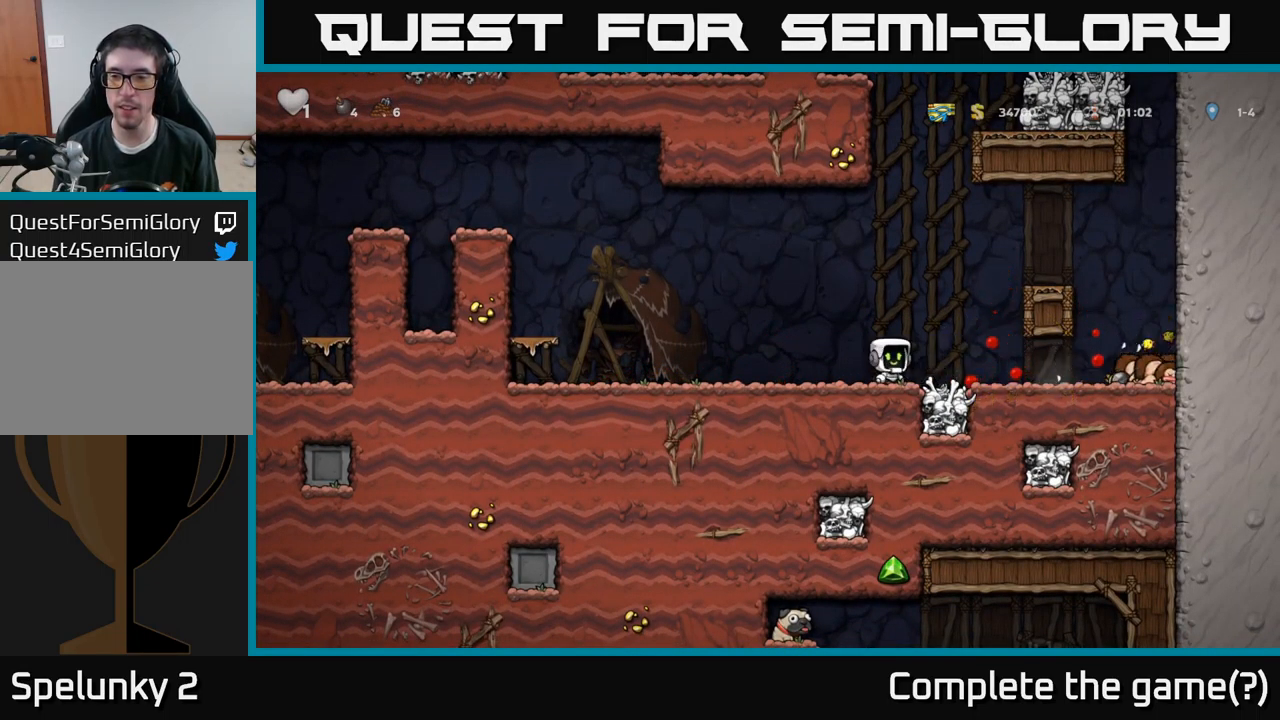
{"buttons": ["DPAD_RIGHT"], "left_stick": "center", "right_stick": "center", "events": [[166, "DPAD_RIGHT", "up"], [316, "DPAD_RIGHT", "down"]]}
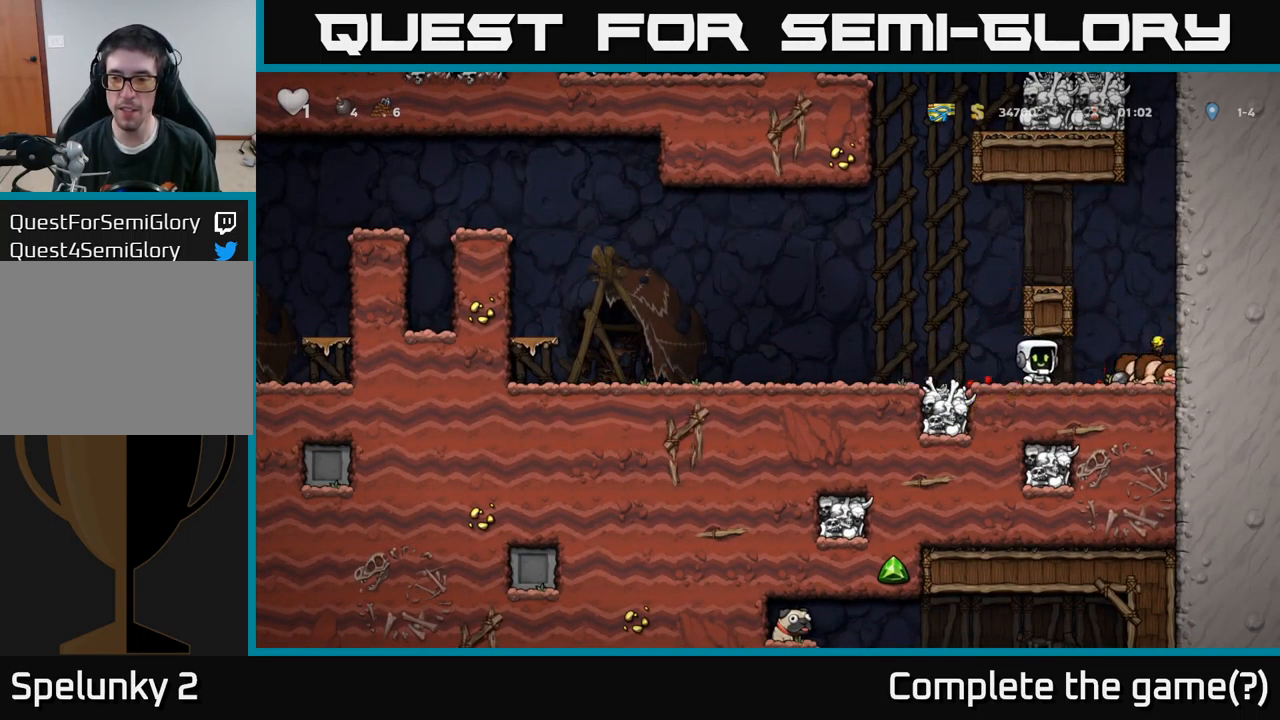
{"buttons": ["DPAD_LEFT"], "left_stick": "center", "right_stick": "center", "events": [[150, "DPAD_DOWN", "down"], [166, "DPAD_RIGHT", "up"], [183, "X", "down"], [200, "DPAD_LEFT", "down"], [233, "DPAD_DOWN", "up"], [250, "X", "up"]]}
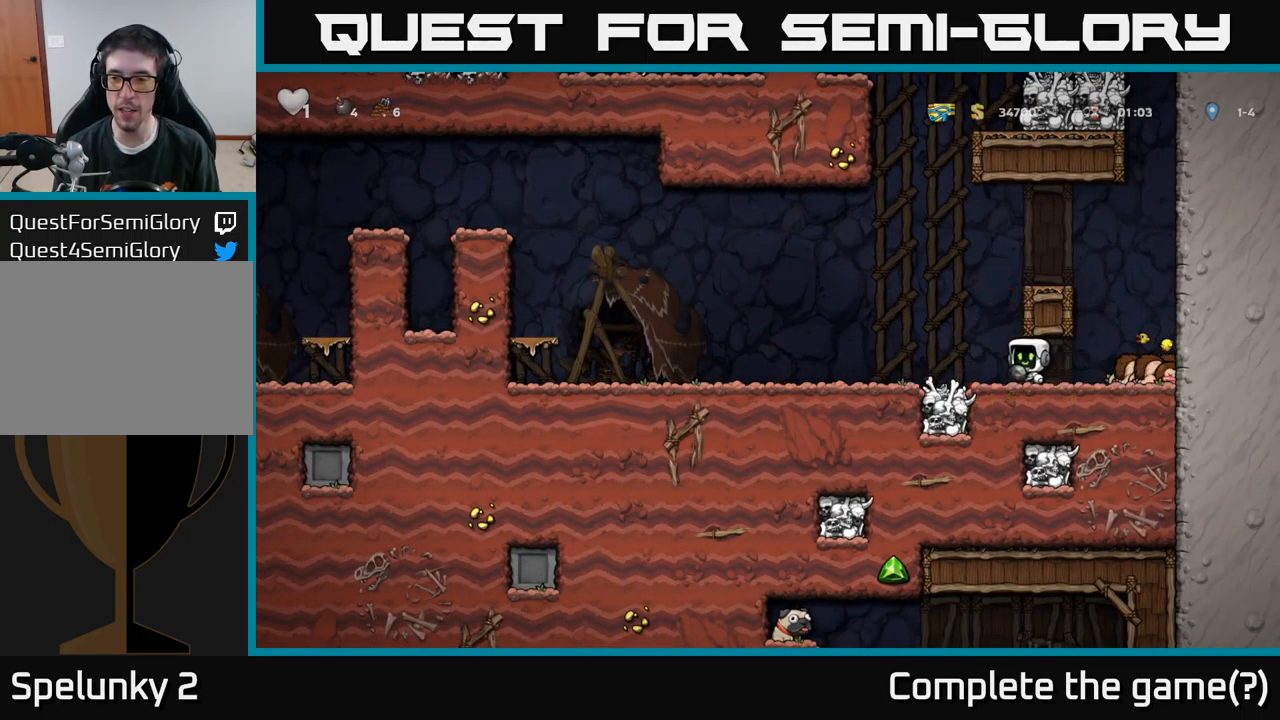
{"buttons": [], "left_stick": "center", "right_stick": "center", "events": [[50, "DPAD_LEFT", "up"], [66, "DPAD_RIGHT", "down"], [150, "X", "down"], [216, "DPAD_RIGHT", "up"], [266, "X", "up"]]}
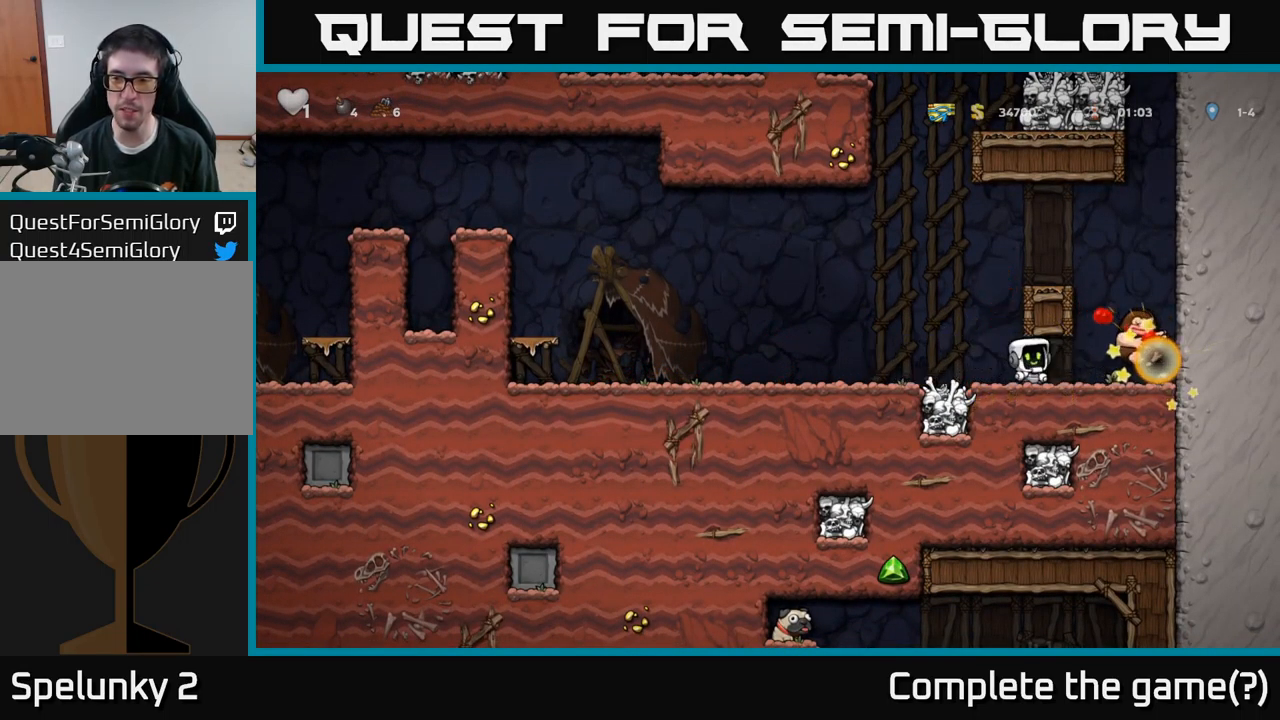
{"buttons": ["DPAD_RIGHT"], "left_stick": "center", "right_stick": "center", "events": [[333, "DPAD_RIGHT", "down"]]}
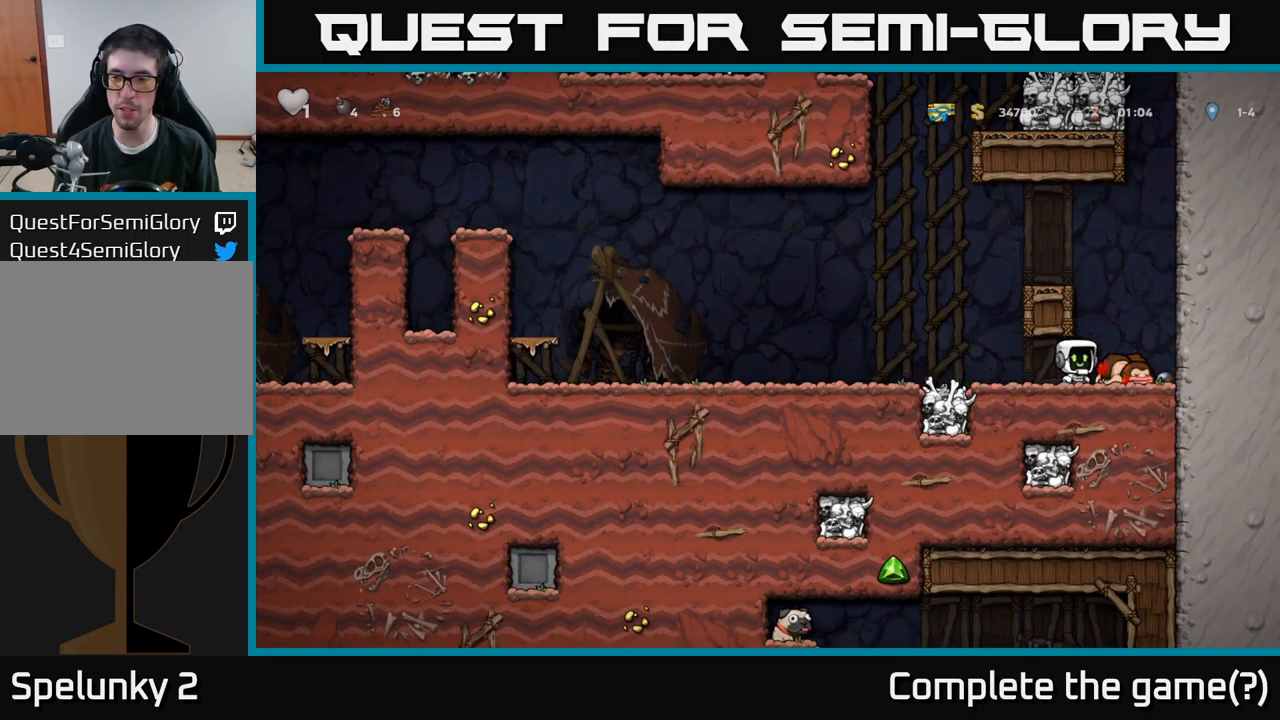
{"buttons": ["DPAD_LEFT"], "left_stick": "center", "right_stick": "center", "events": [[83, "DPAD_DOWN", "down"], [116, "DPAD_RIGHT", "up"], [150, "X", "down"], [266, "X", "up"], [333, "DPAD_DOWN", "up"], [400, "DPAD_LEFT", "down"]]}
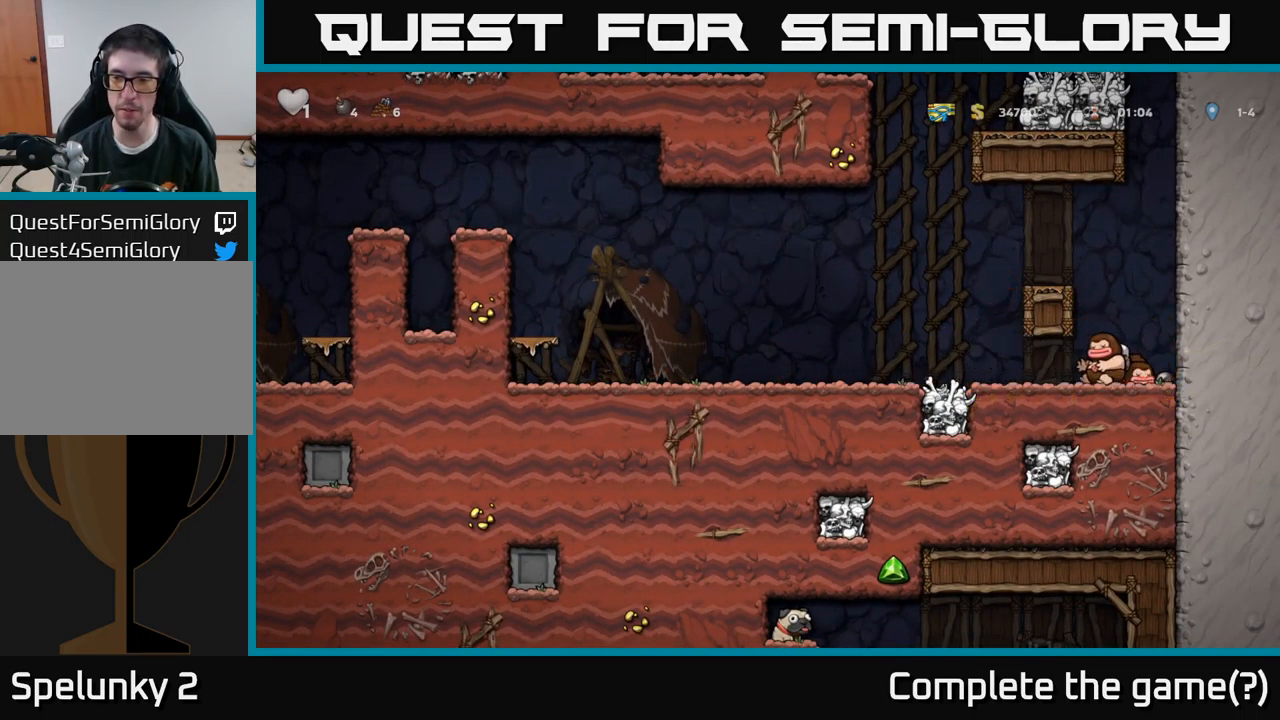
{"buttons": ["X", "DPAD_DOWN"], "left_stick": "center", "right_stick": "center", "events": [[50, "DPAD_DOWN", "down"], [50, "DPAD_LEFT", "up"], [100, "X", "down"], [150, "DPAD_RIGHT", "down"], [183, "DPAD_DOWN", "up"], [183, "X", "up"], [433, "DPAD_DOWN", "down"], [466, "DPAD_RIGHT", "up"], [500, "X", "down"]]}
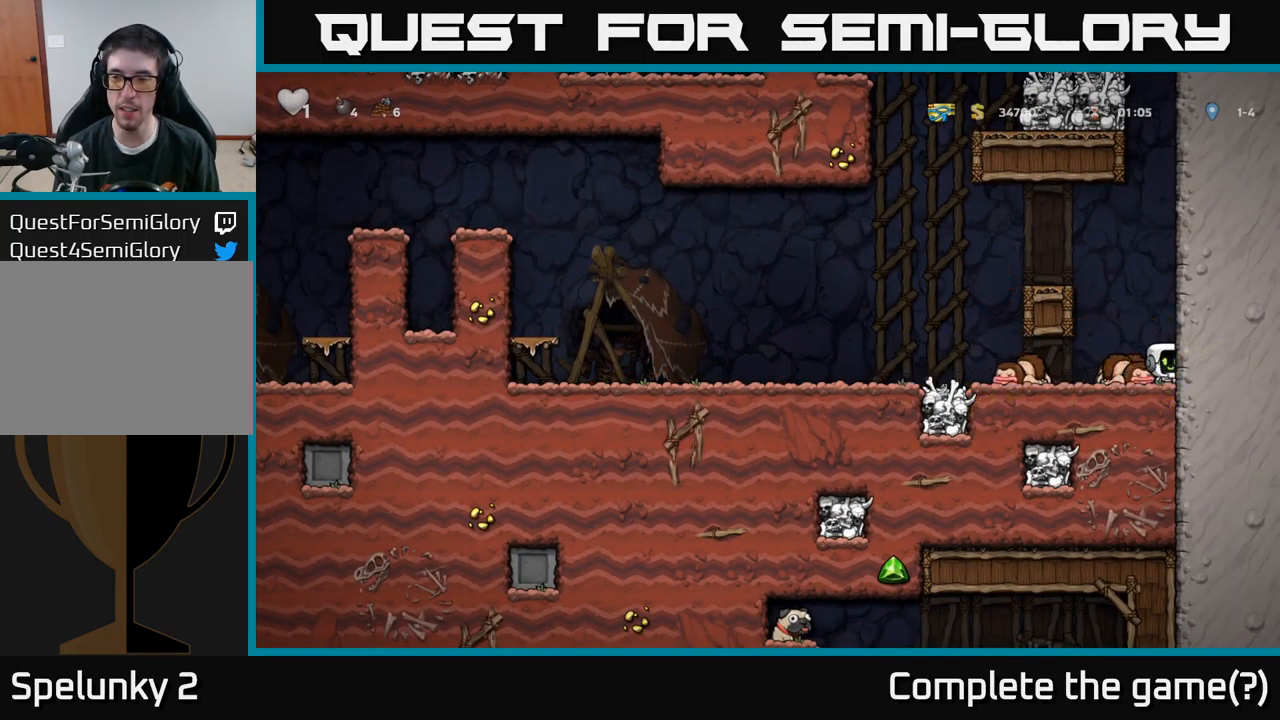
{"buttons": ["DPAD_LEFT"], "left_stick": "center", "right_stick": "center", "events": [[100, "DPAD_DOWN", "up"], [116, "X", "up"], [183, "DPAD_LEFT", "down"]]}
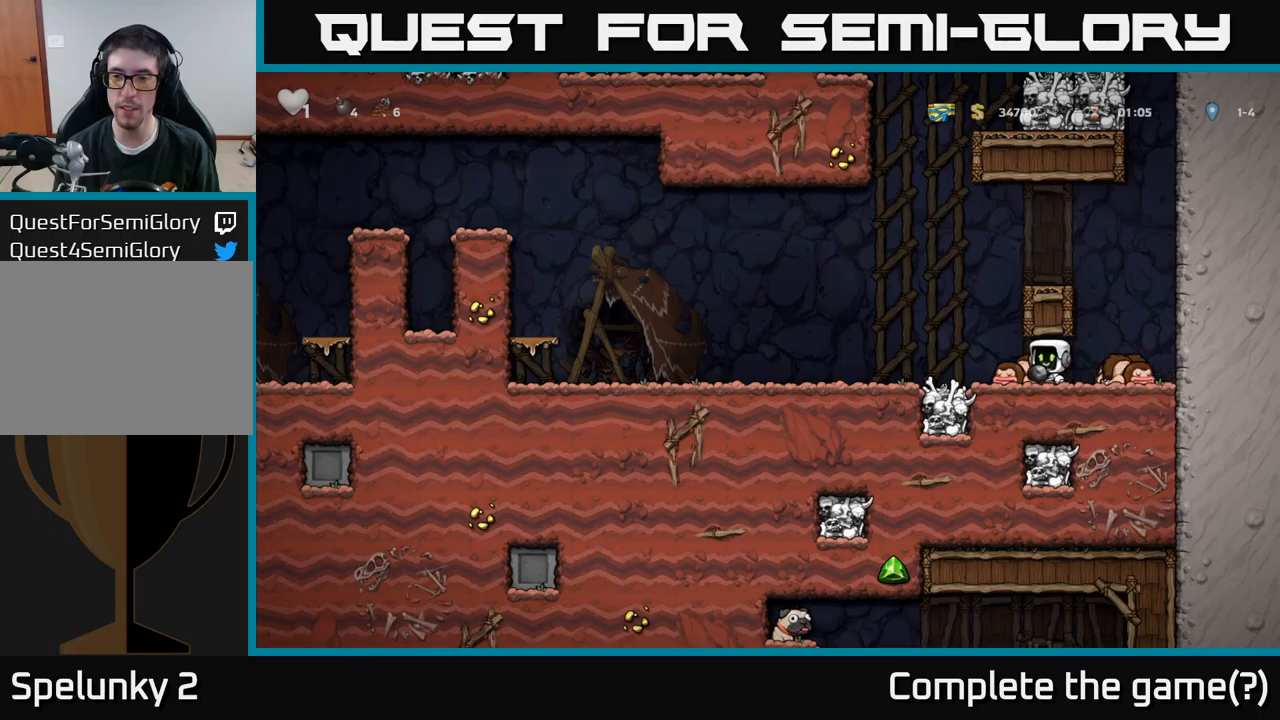
{"buttons": ["DPAD_LEFT"], "left_stick": "center", "right_stick": "center", "events": [[333, "A", "down"], [383, "A", "up"]]}
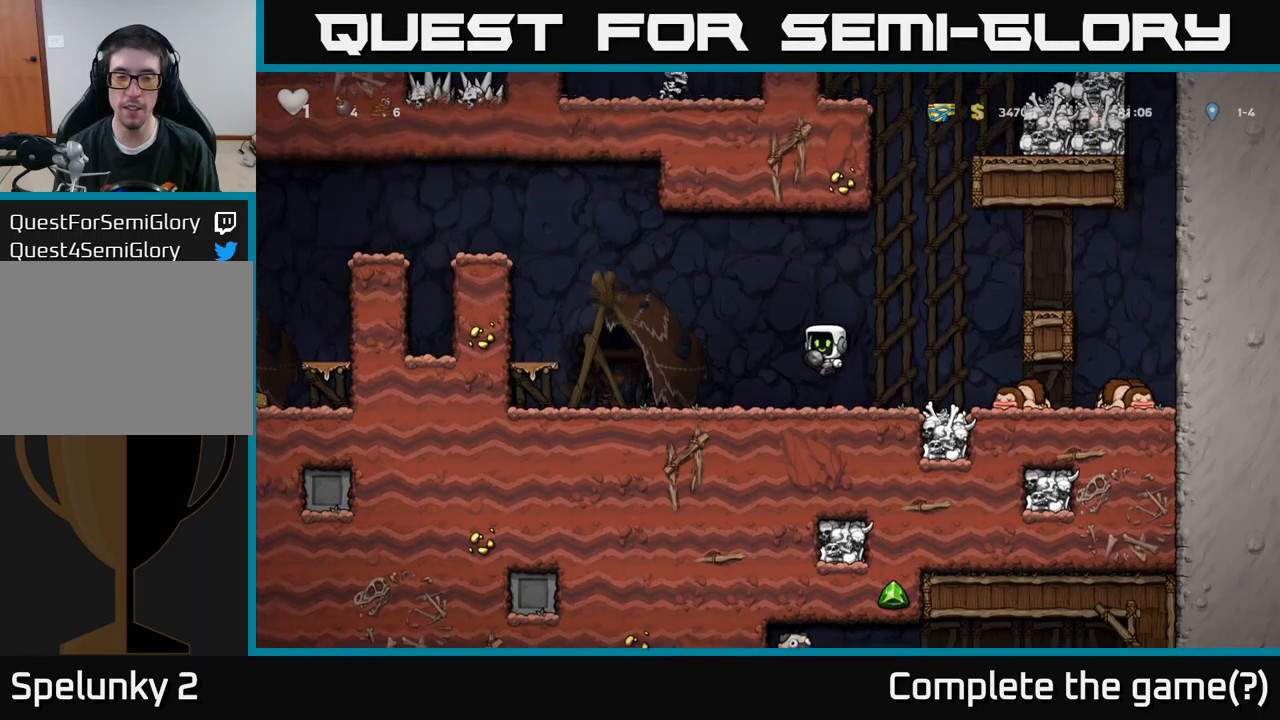
{"buttons": ["DPAD_LEFT"], "left_stick": "center", "right_stick": "center", "events": [[333, "A", "down"], [467, "A", "up"]]}
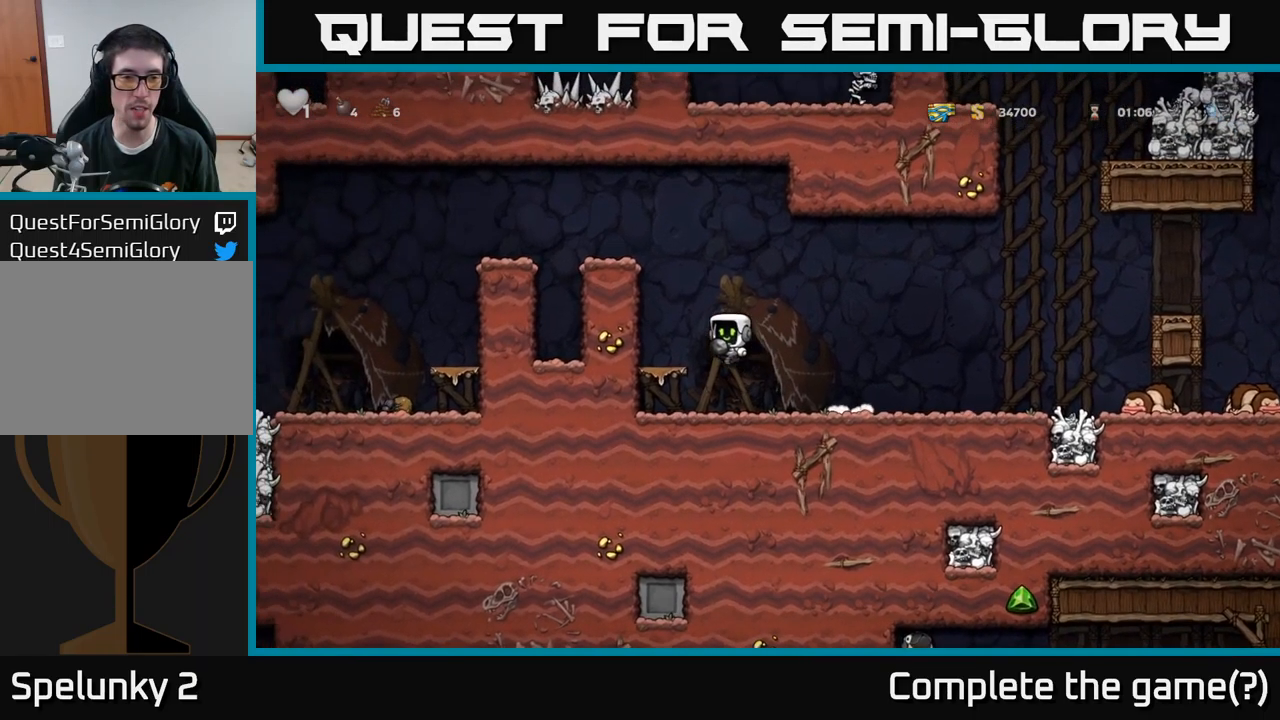
{"buttons": ["DPAD_LEFT"], "left_stick": "center", "right_stick": "center", "events": [[233, "A", "down"], [383, "A", "up"]]}
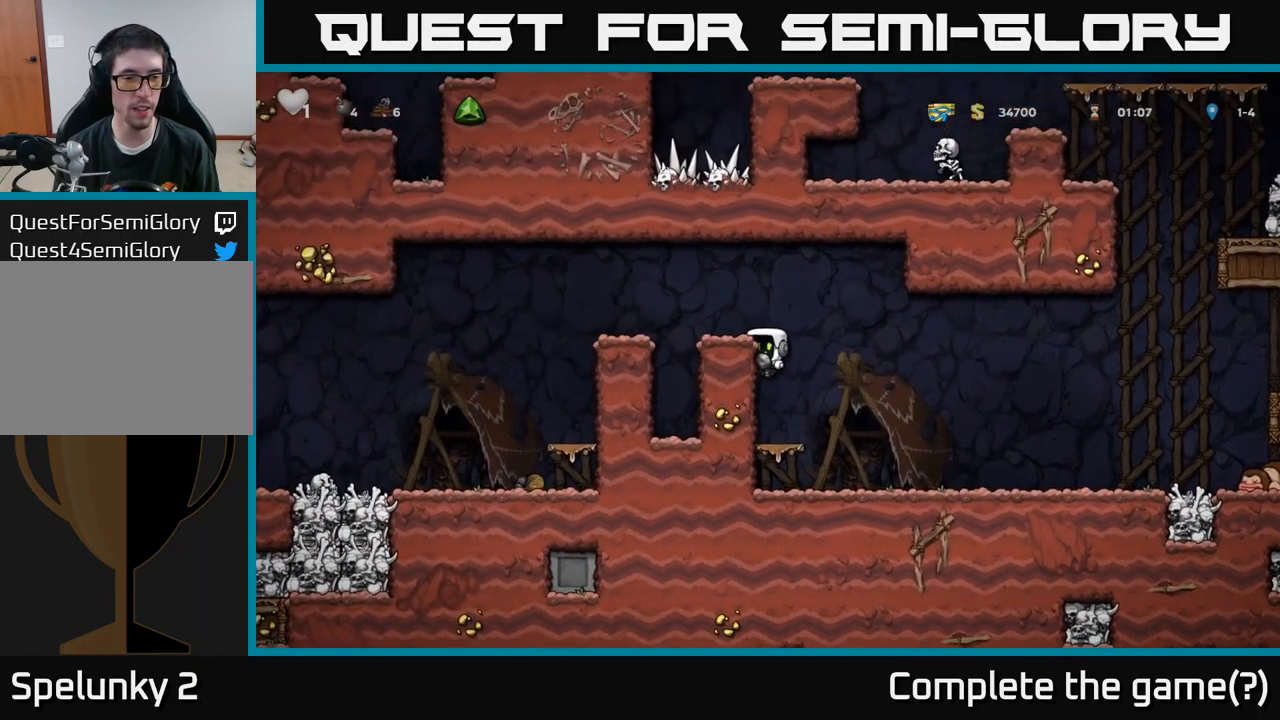
{"buttons": ["DPAD_LEFT"], "left_stick": "center", "right_stick": "center", "events": [[50, "A", "down"], [150, "A", "up"], [383, "A", "down"], [483, "A", "up"]]}